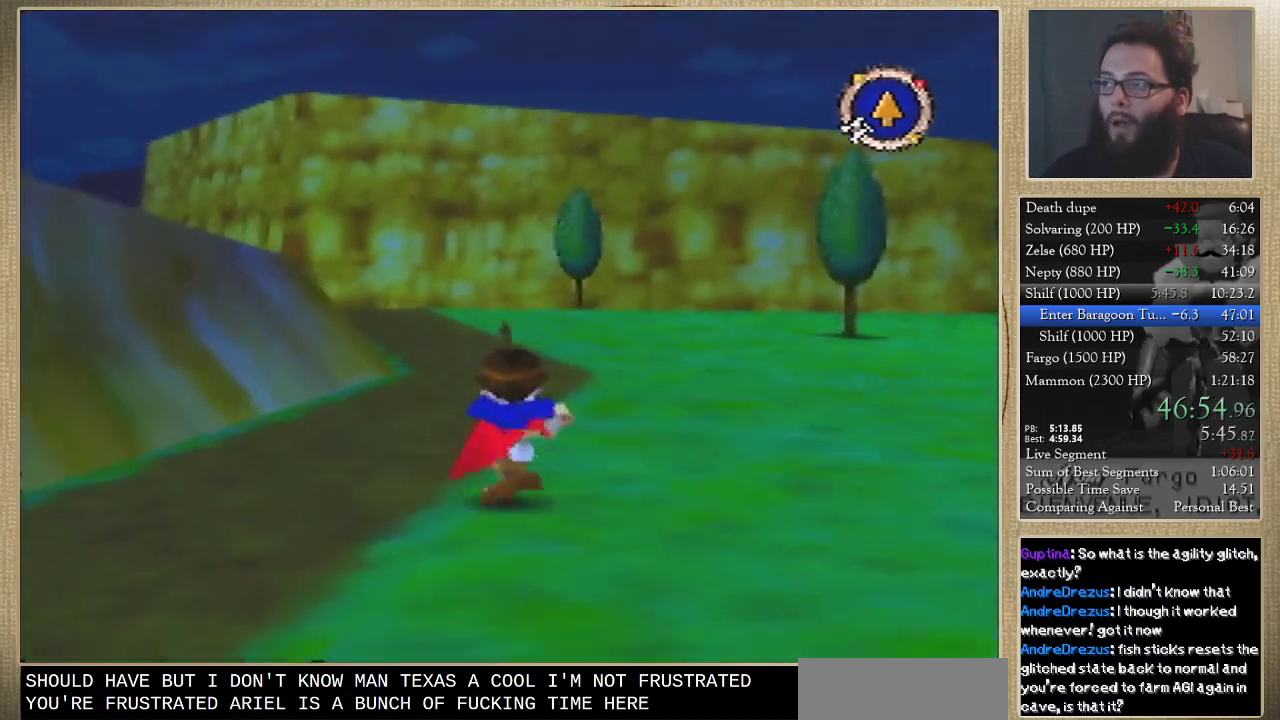
Gameplay with a controller (Nintendo layout); each line is a JSON object with the inputs held at the frame after it. "events" lists button and stick changes between this image and that frame as [ms after this image, input, new state], when the widget could be followed in between. Not read: L3 R3.
{"buttons": [], "left_stick": "up", "events": []}
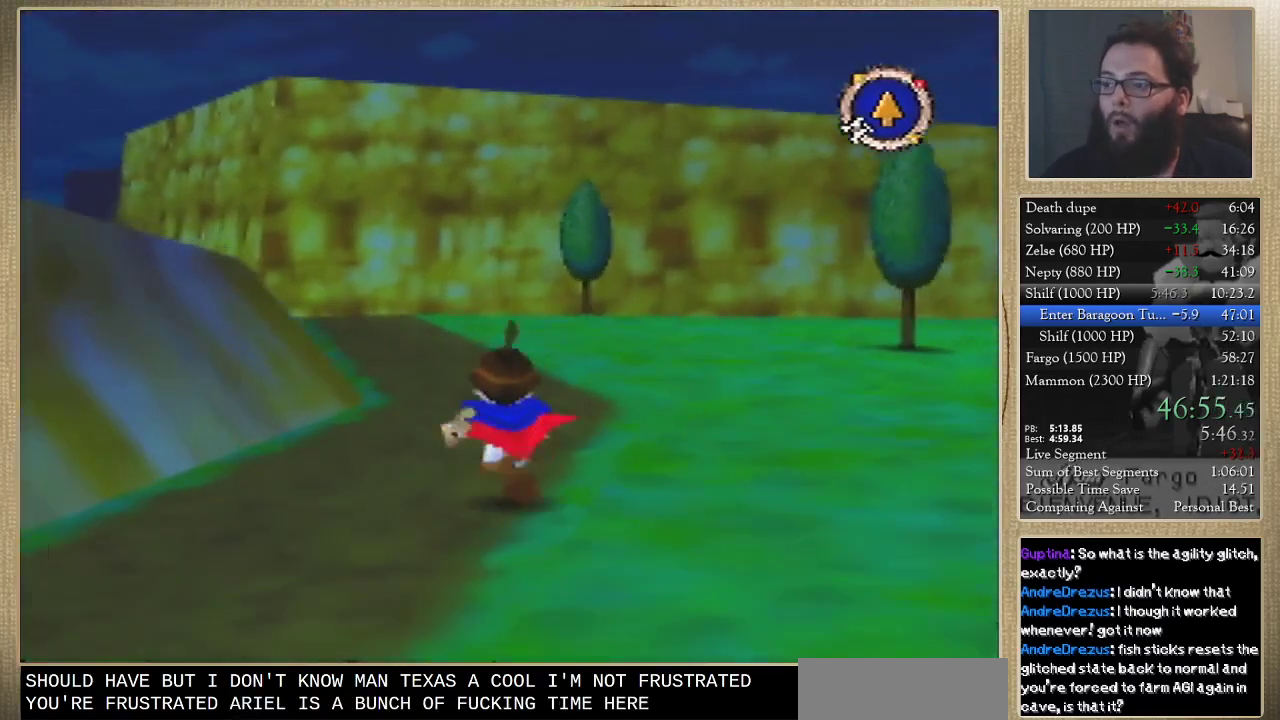
{"buttons": [], "left_stick": "up", "events": []}
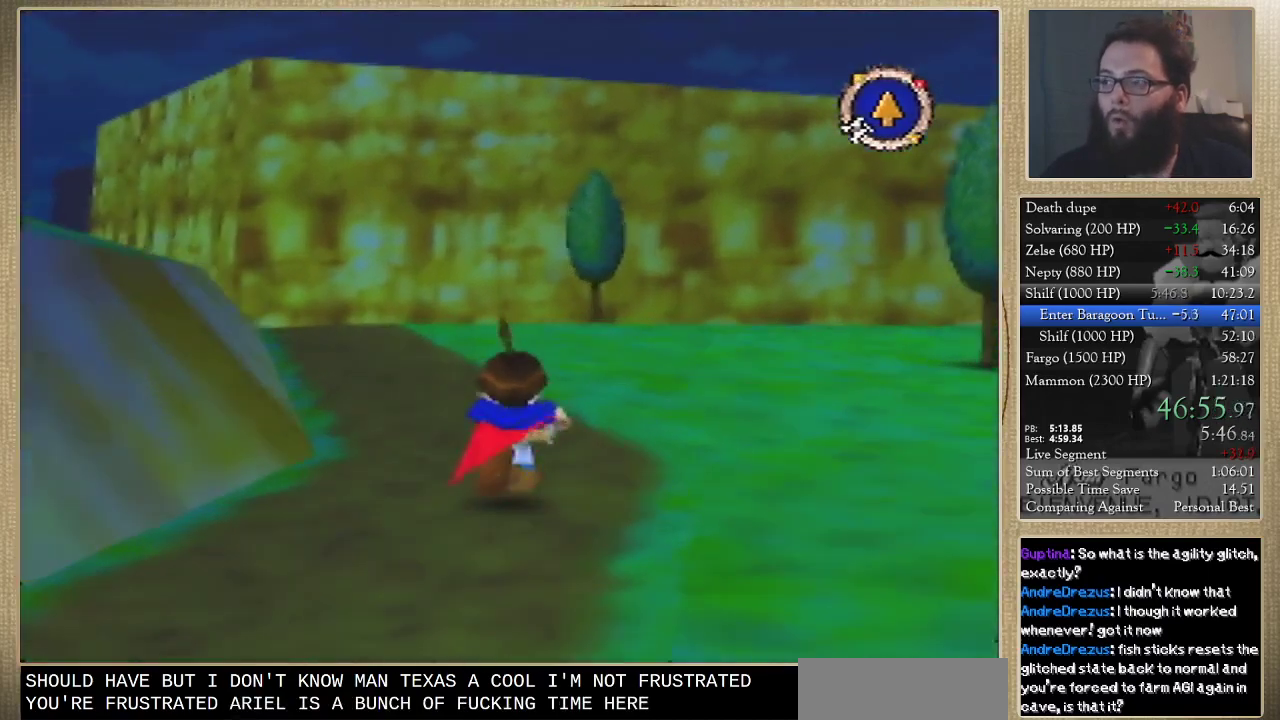
{"buttons": [], "left_stick": "up", "events": []}
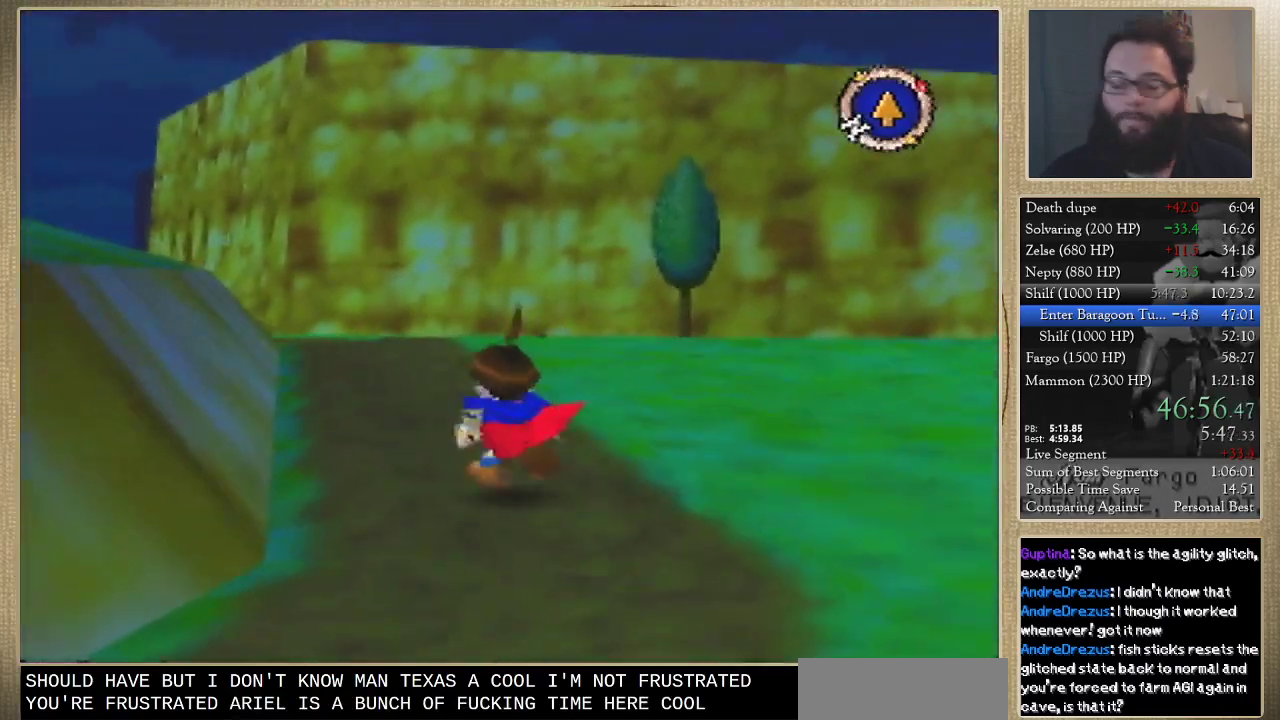
{"buttons": [], "left_stick": "up", "events": []}
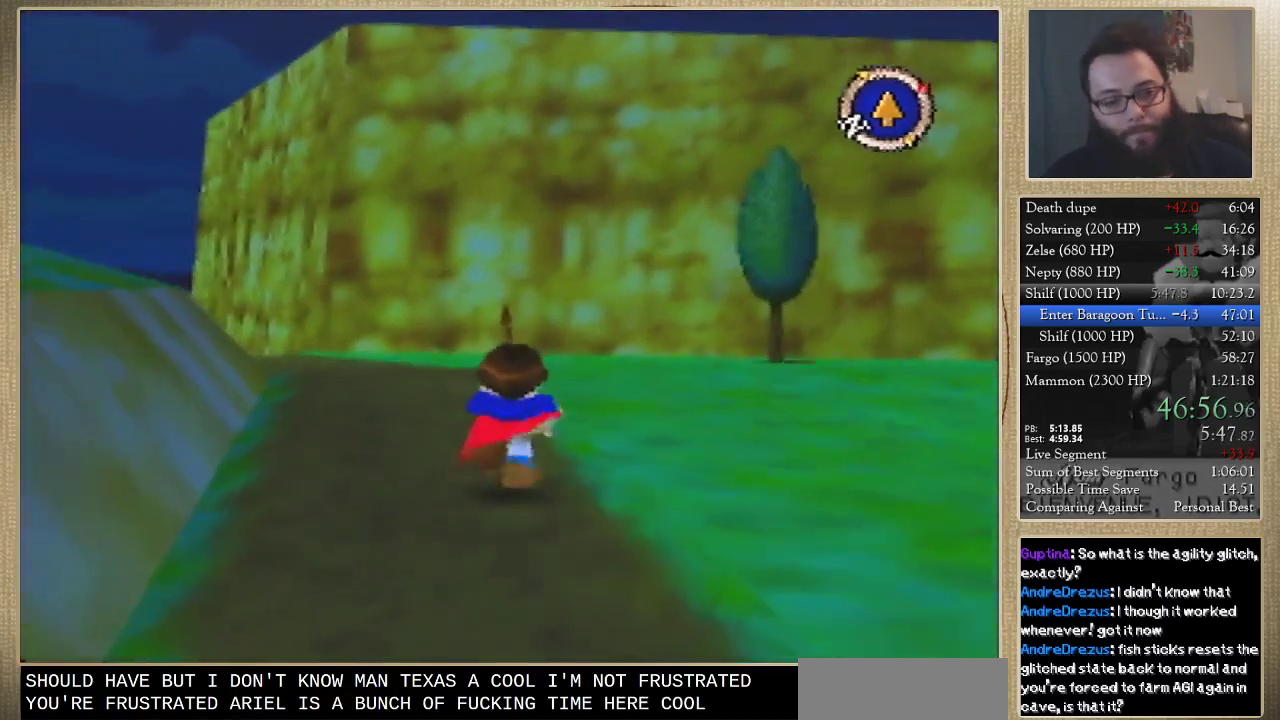
{"buttons": [], "left_stick": "up", "events": []}
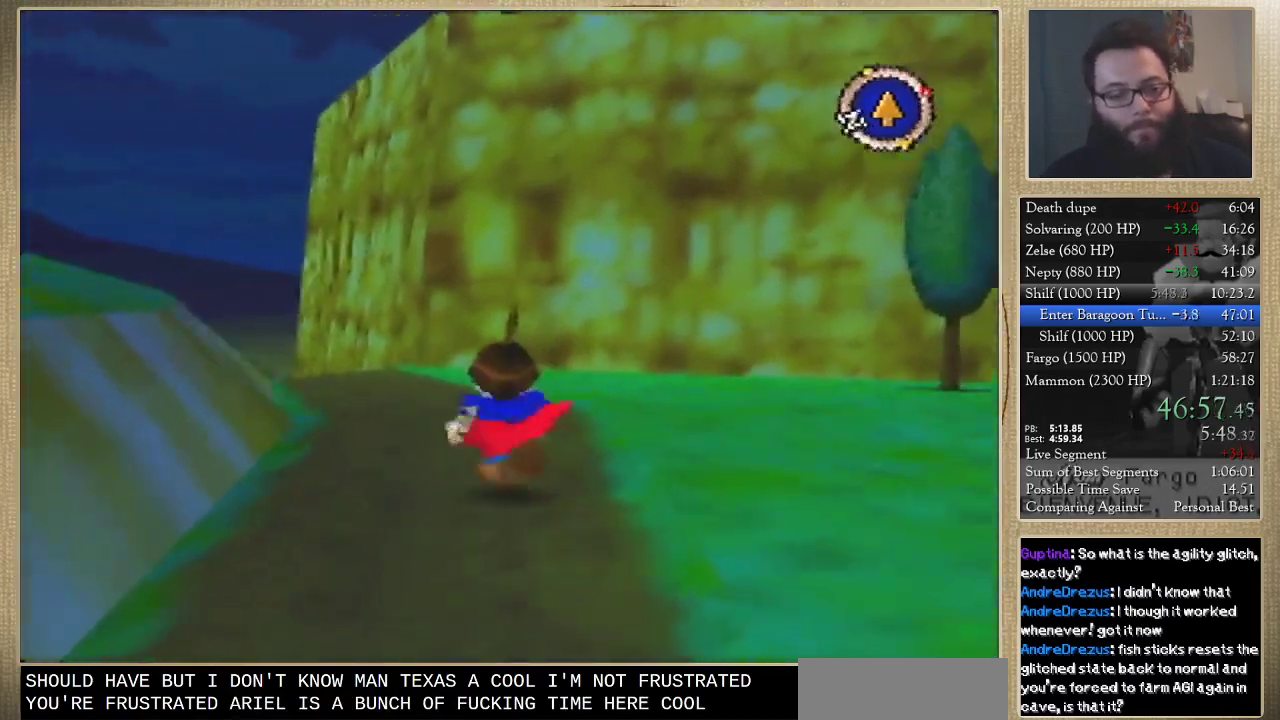
{"buttons": [], "left_stick": "up", "events": []}
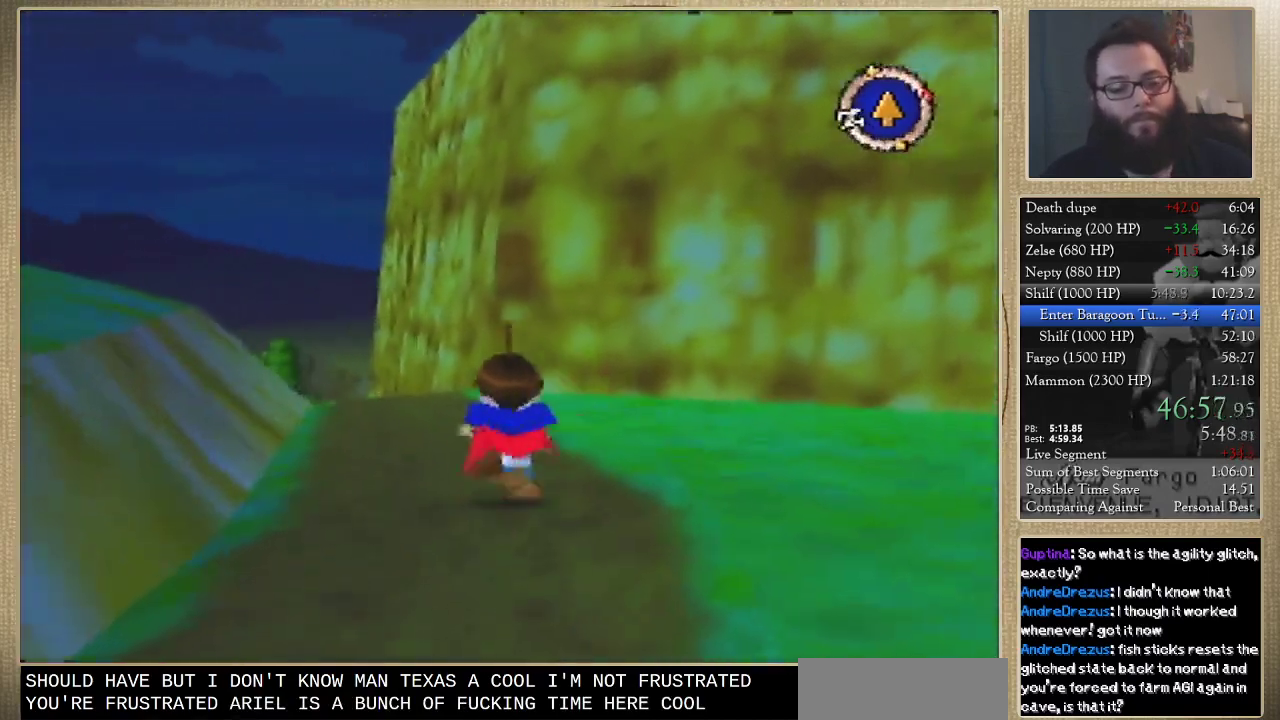
{"buttons": [], "left_stick": "up", "events": []}
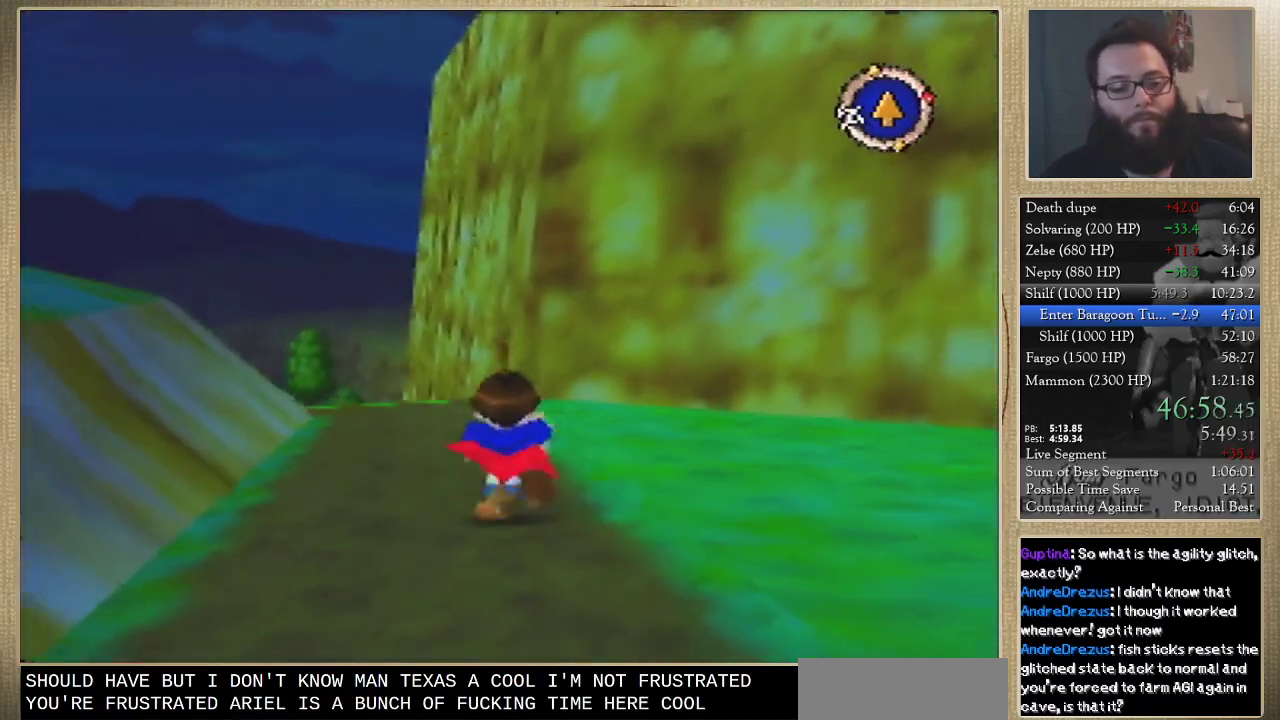
{"buttons": [], "left_stick": "up", "events": []}
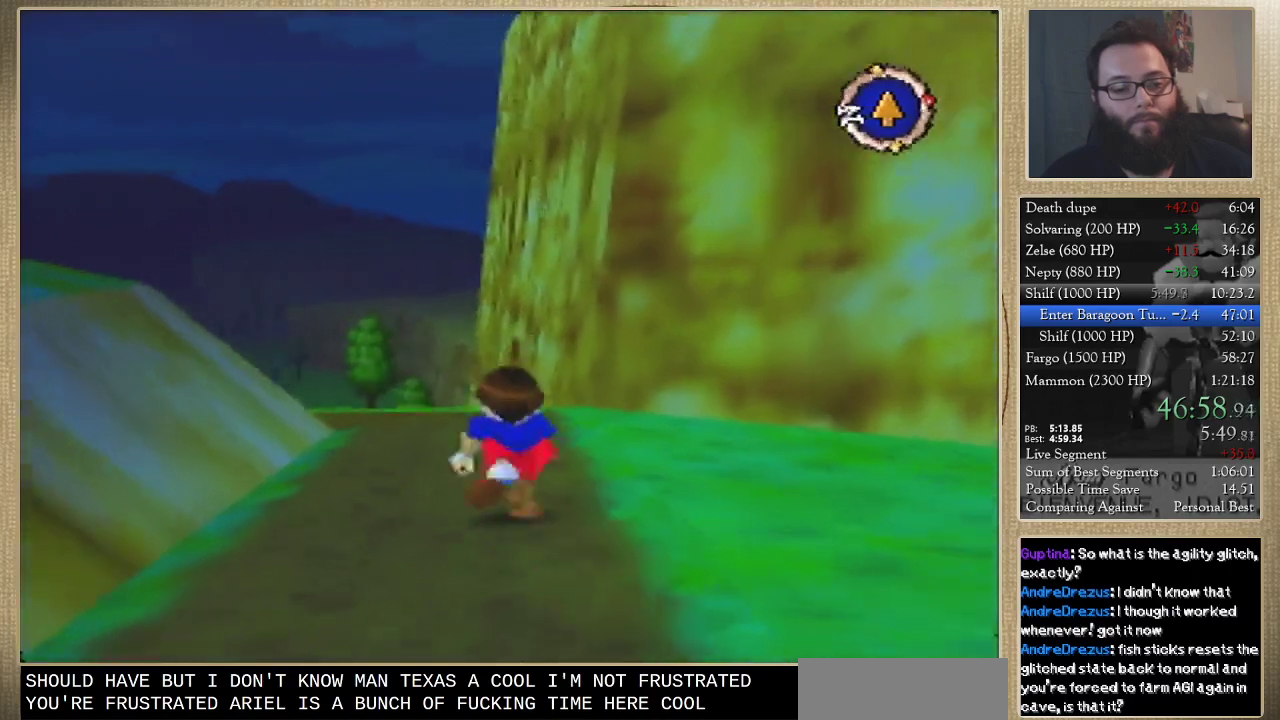
{"buttons": [], "left_stick": "up", "events": []}
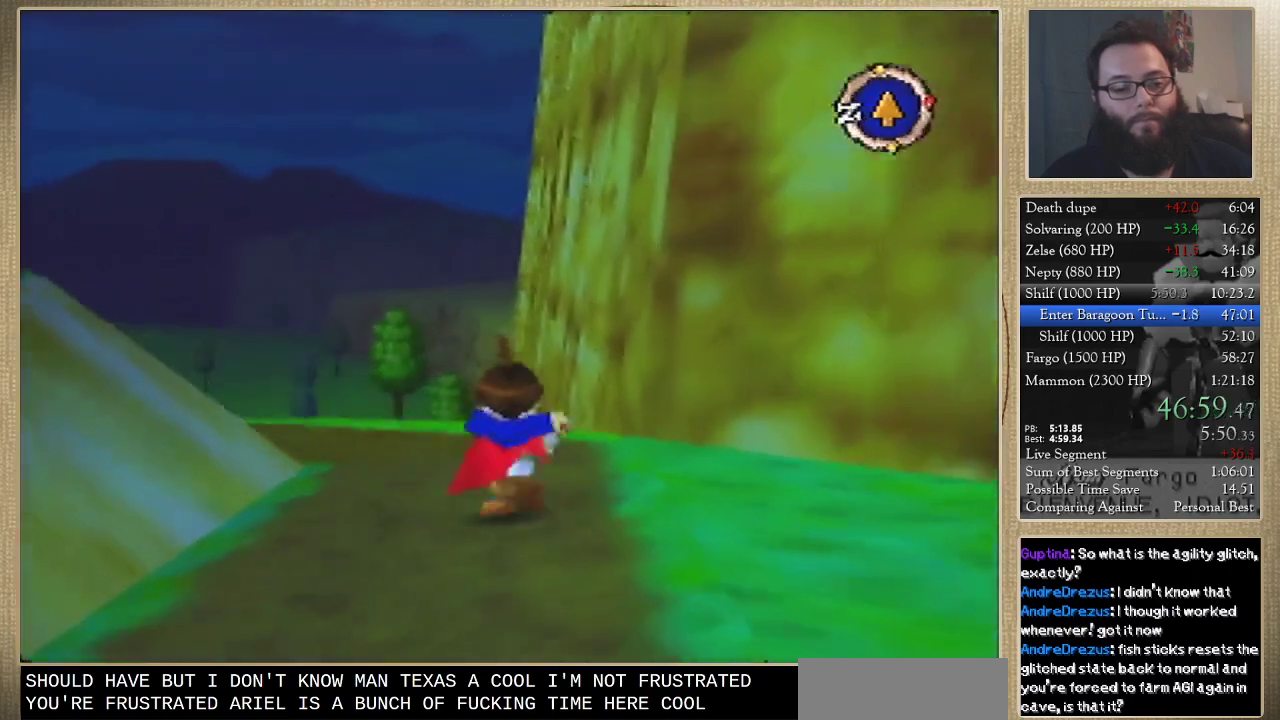
{"buttons": [], "left_stick": "up", "events": []}
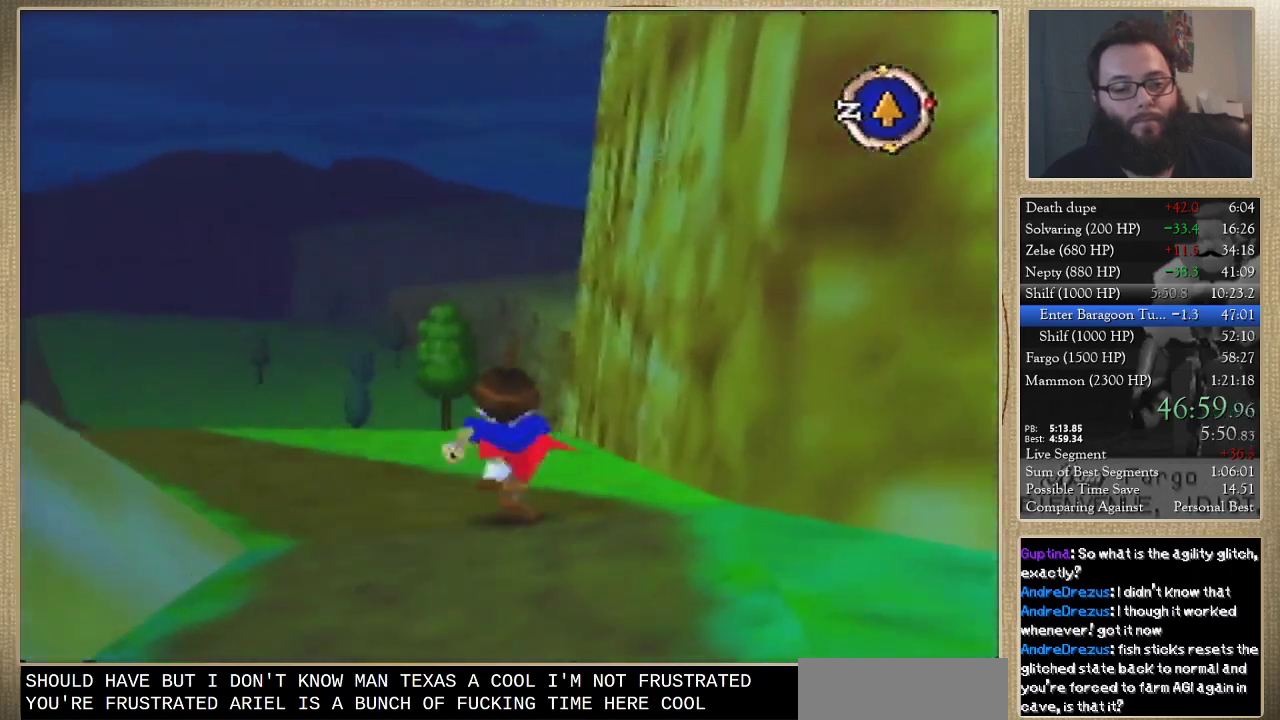
{"buttons": [], "left_stick": "up", "events": []}
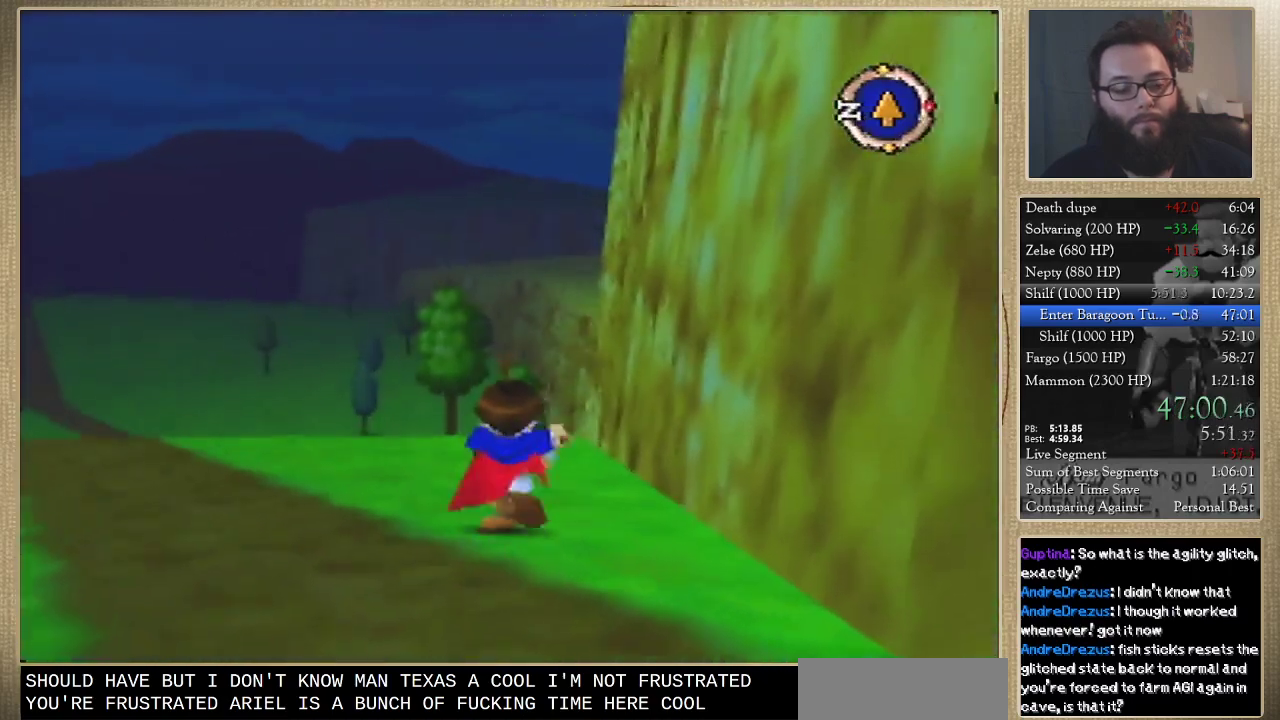
{"buttons": [], "left_stick": "up", "events": []}
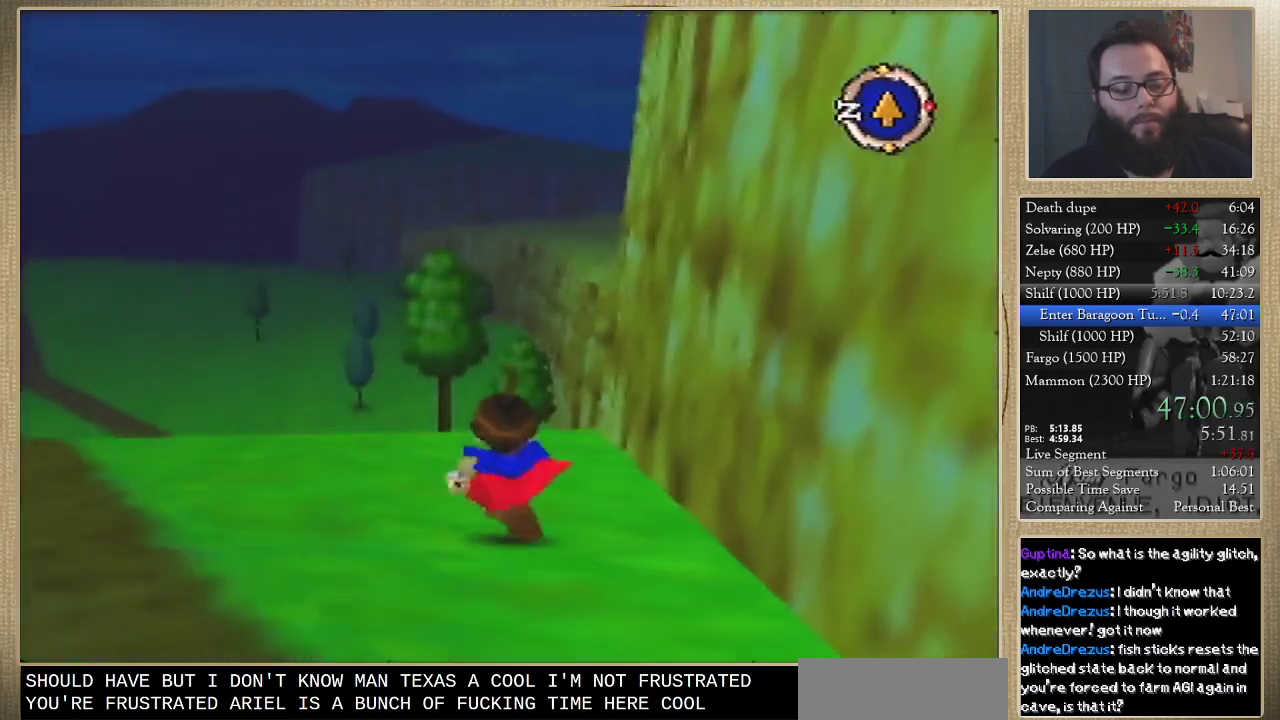
{"buttons": [], "left_stick": "up", "events": []}
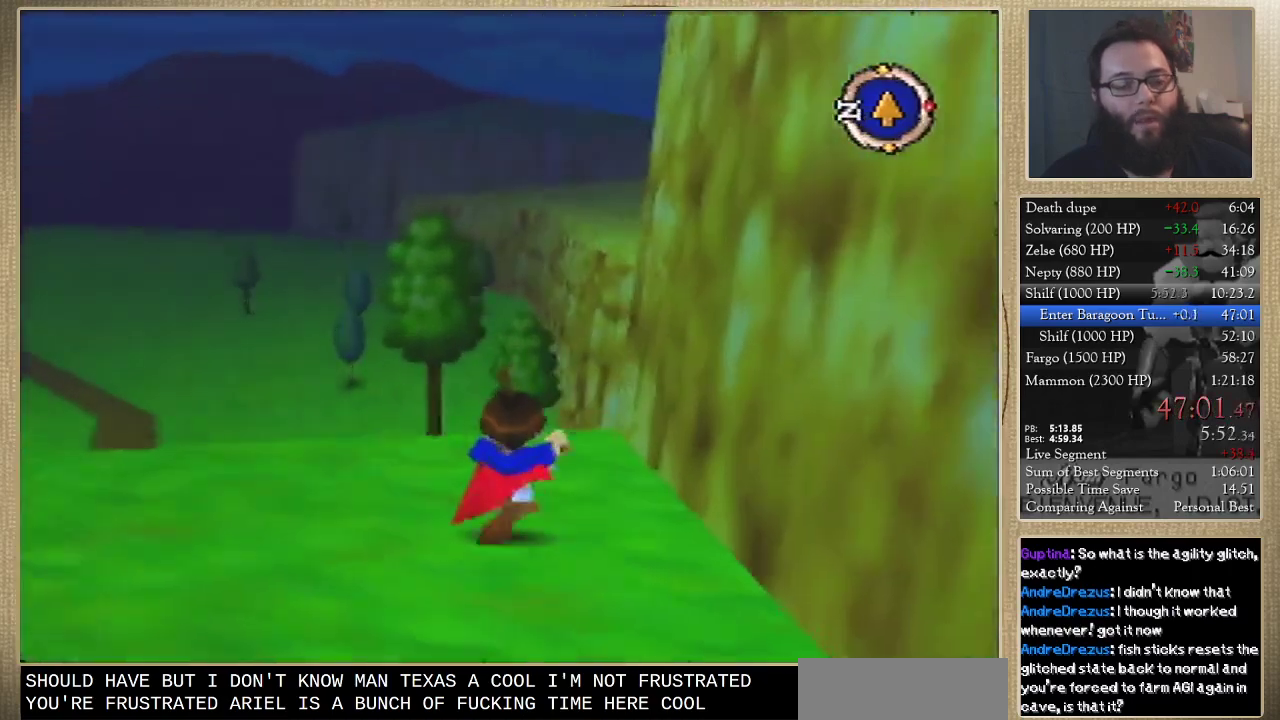
{"buttons": [], "left_stick": "up", "events": []}
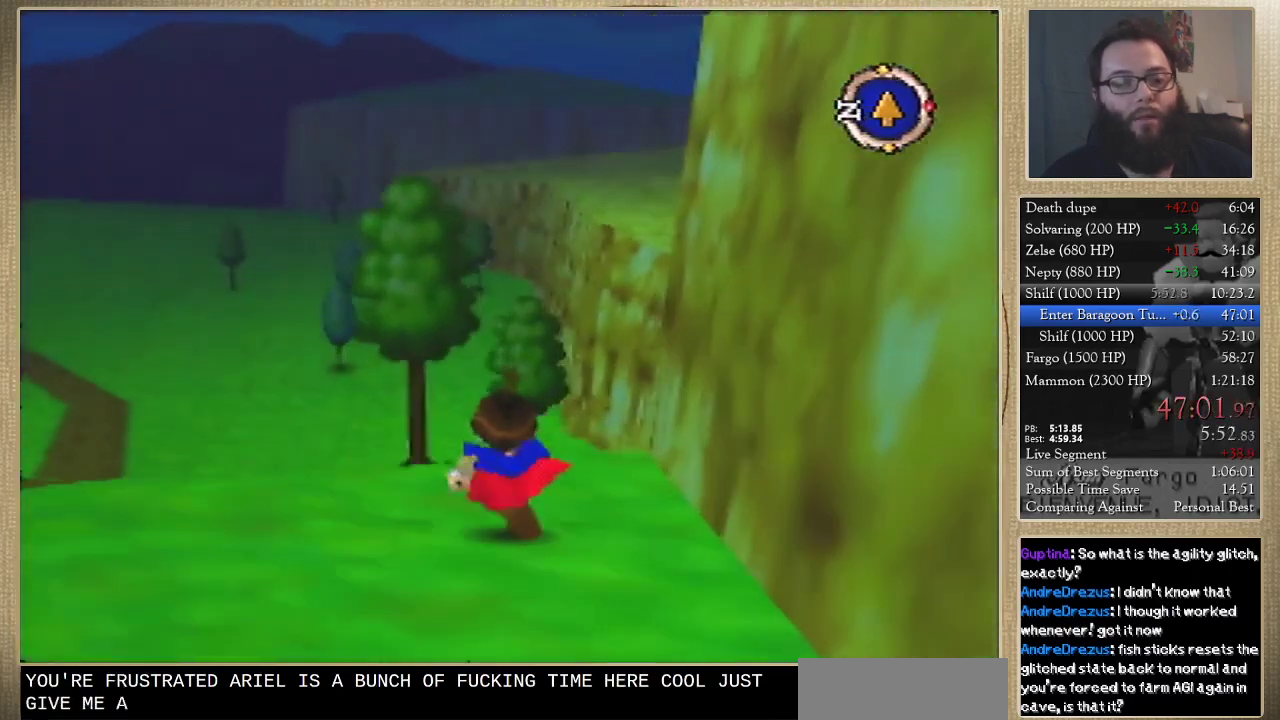
{"buttons": [], "left_stick": "up", "events": []}
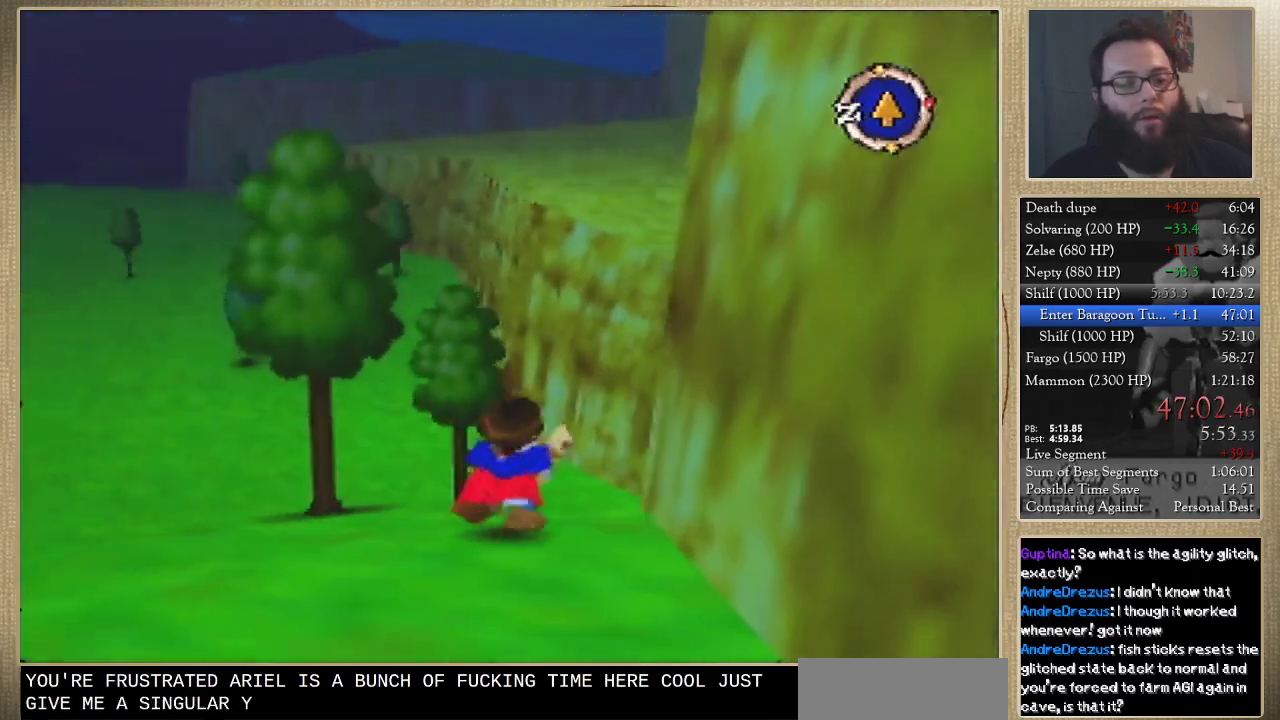
{"buttons": [], "left_stick": "up", "events": []}
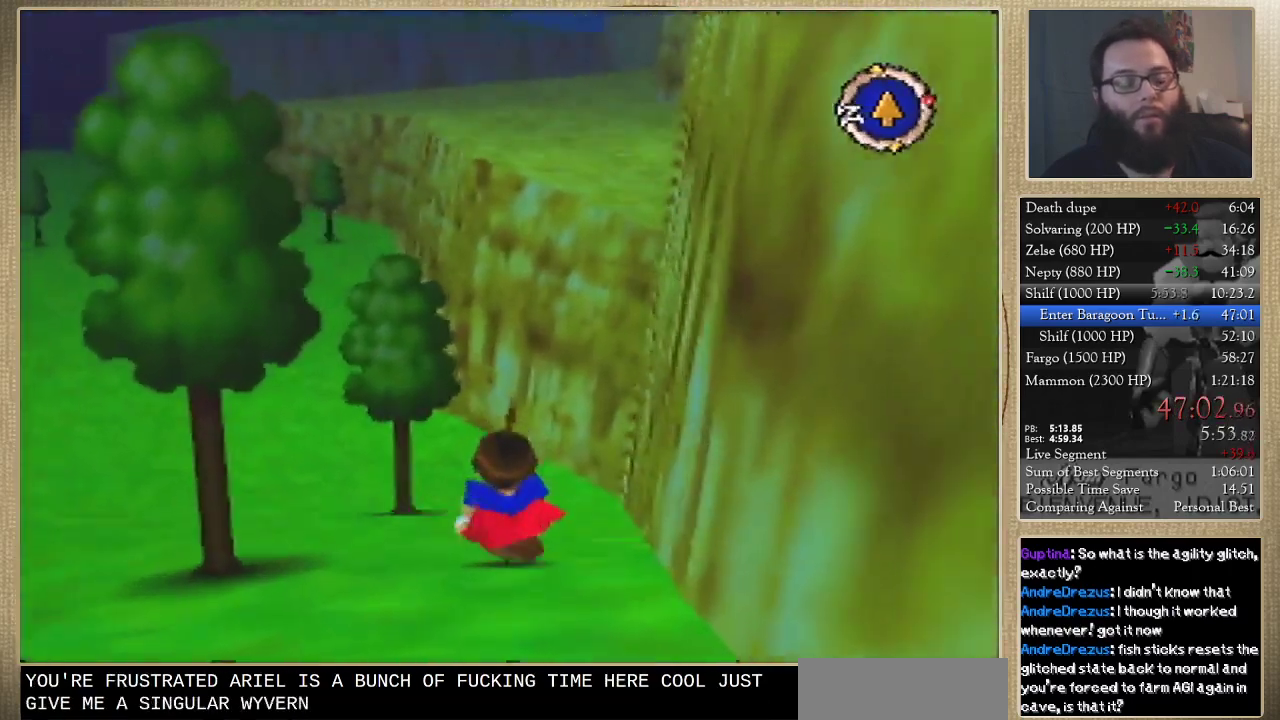
{"buttons": [], "left_stick": "up", "events": []}
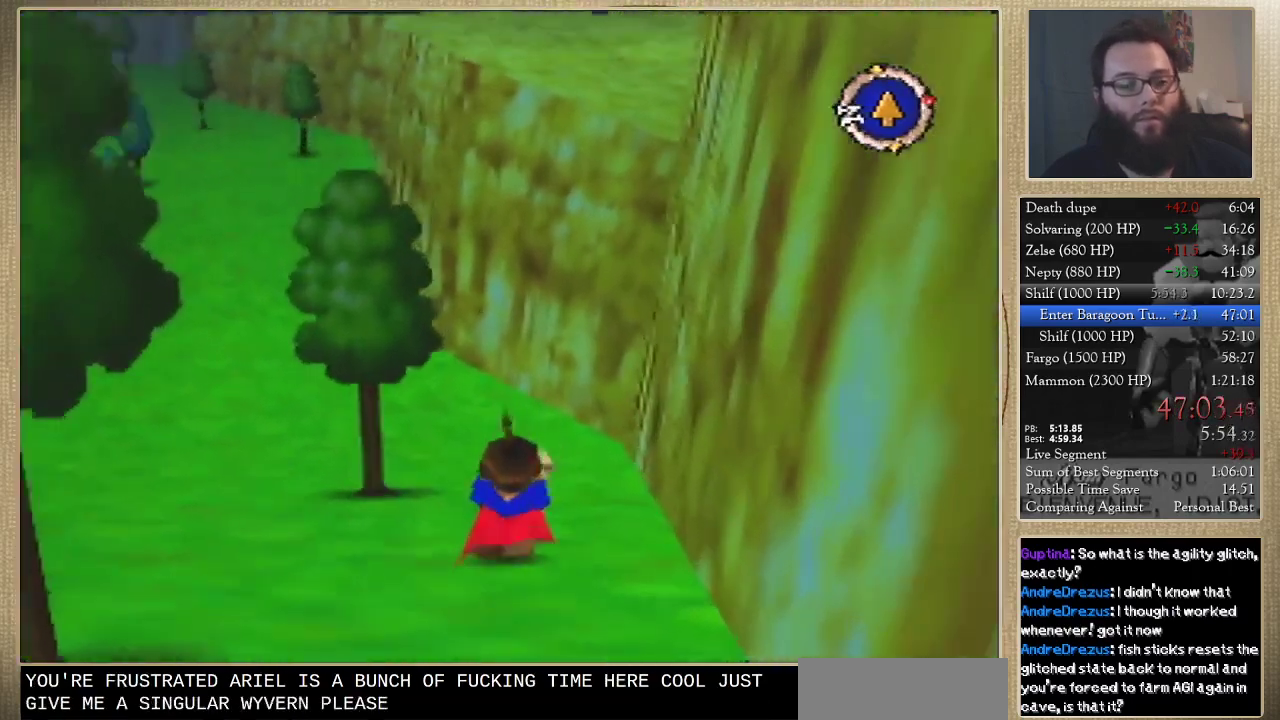
{"buttons": [], "left_stick": "up", "events": []}
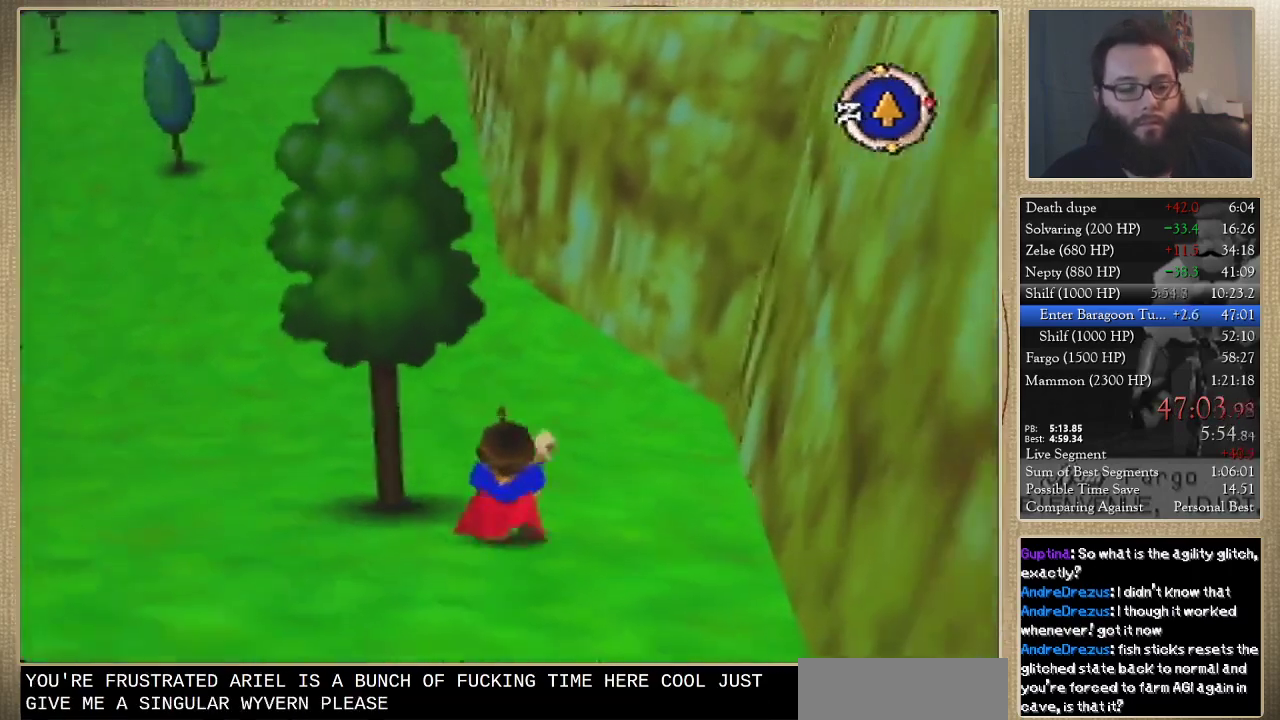
{"buttons": [], "left_stick": "up", "events": []}
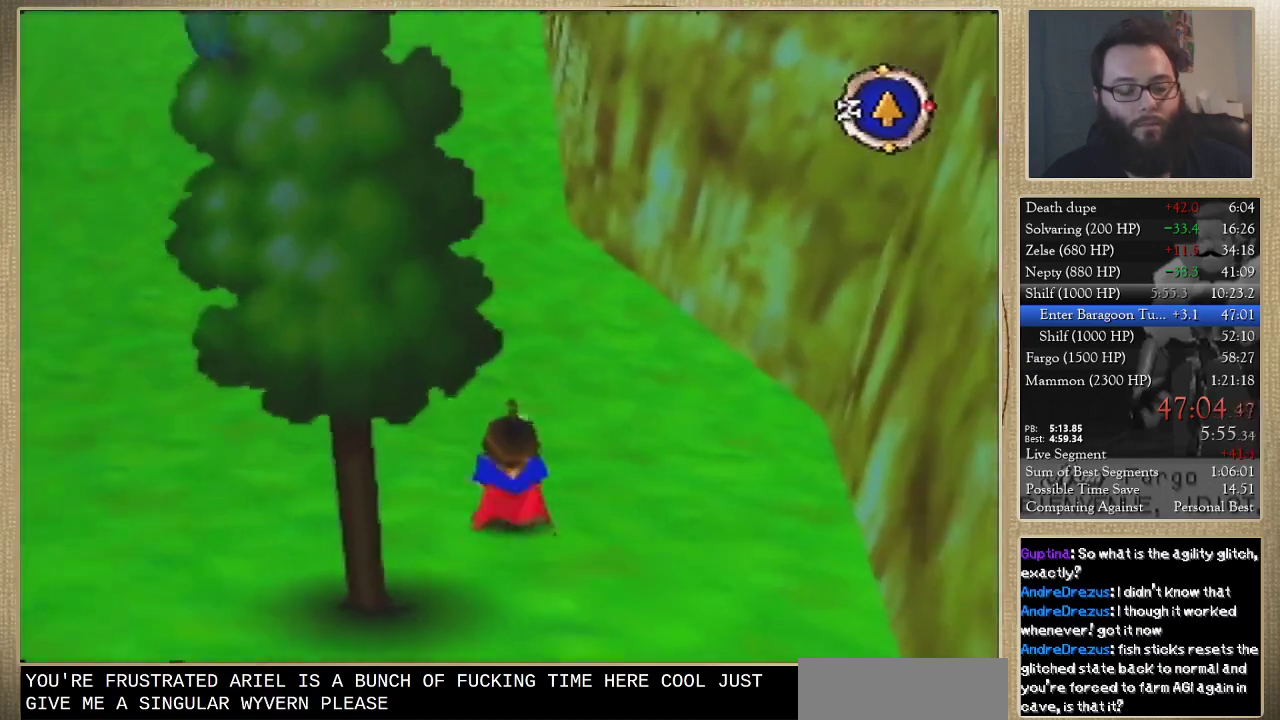
{"buttons": [], "left_stick": "up", "events": []}
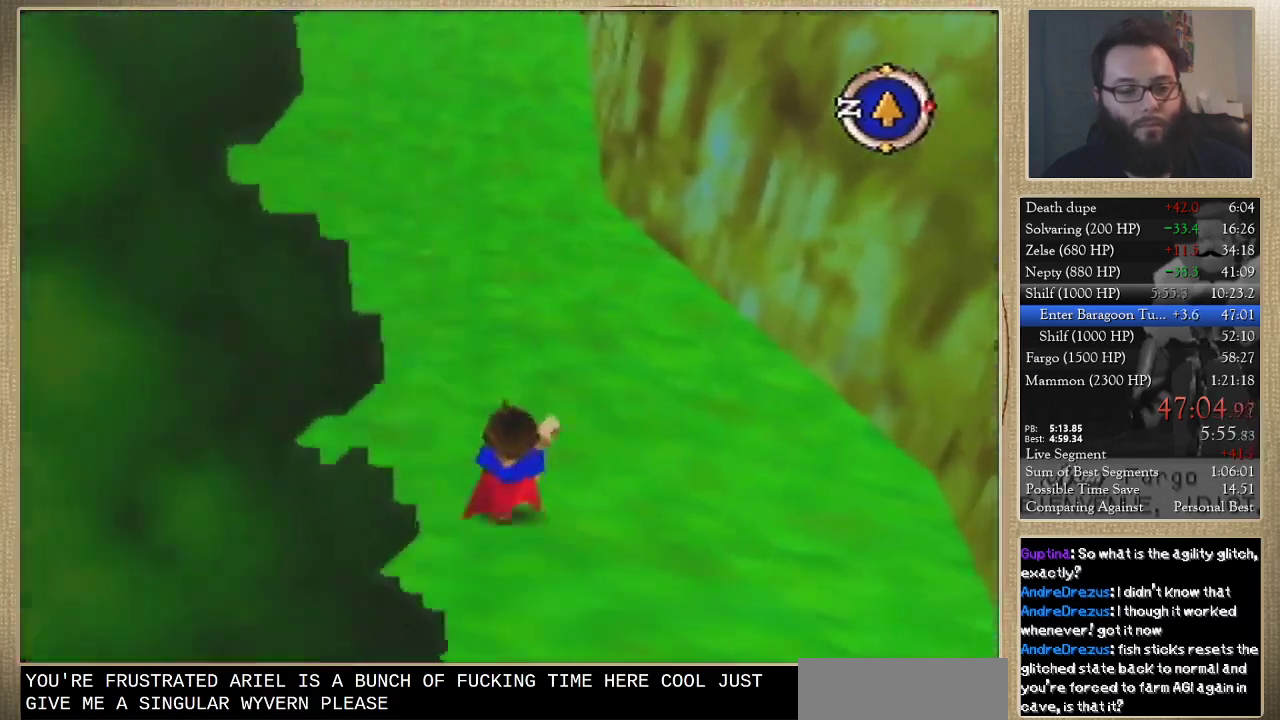
{"buttons": [], "left_stick": "up", "events": []}
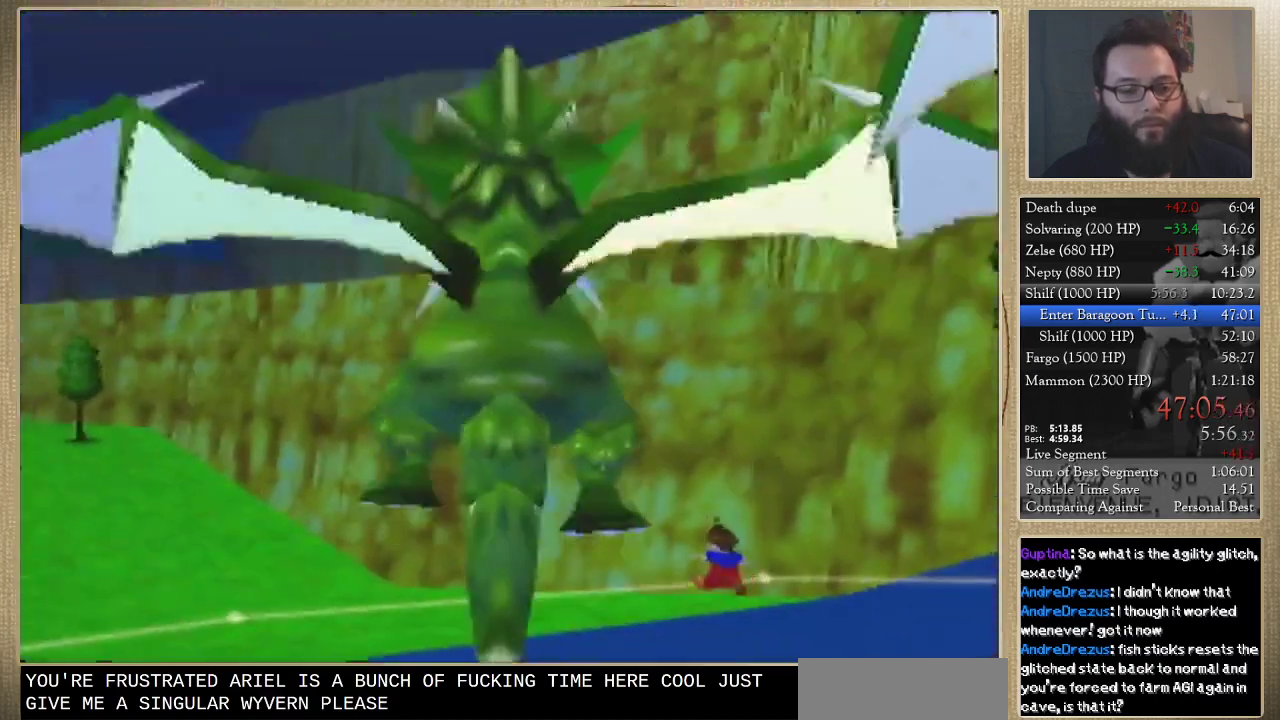
{"buttons": [], "left_stick": "center", "events": [[67, "left_stick", "center"]]}
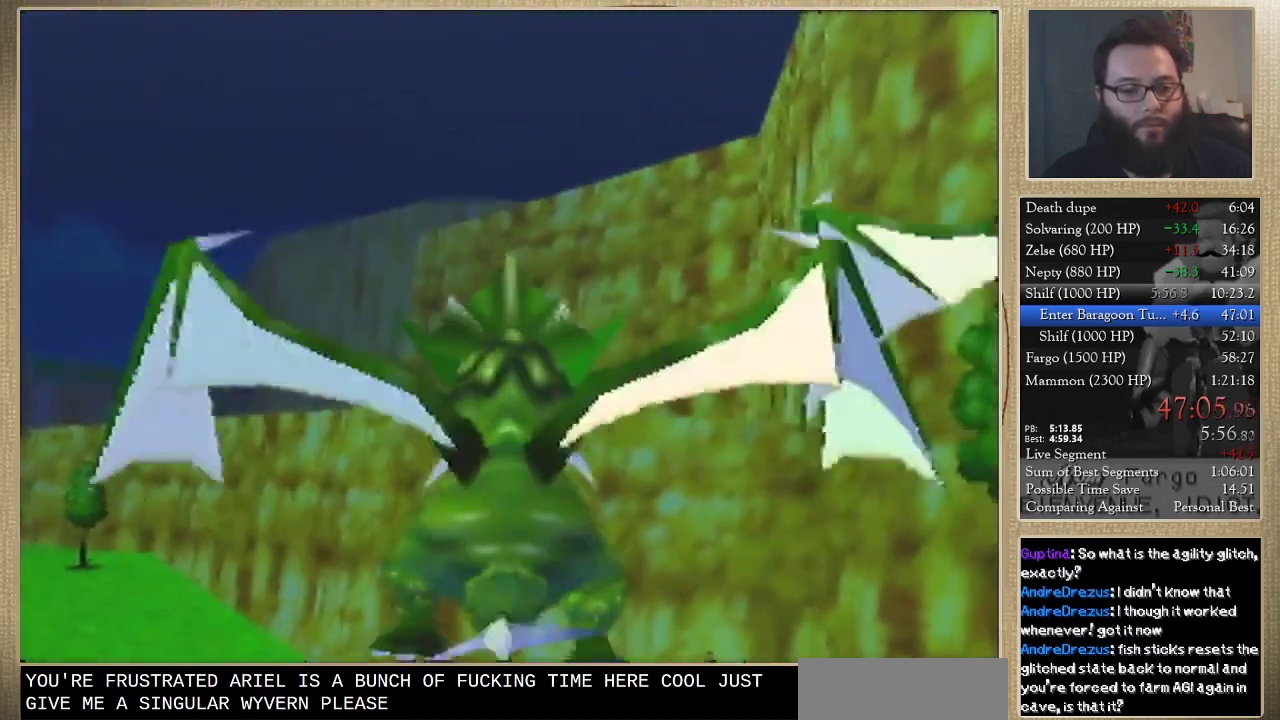
{"buttons": [], "left_stick": "center", "events": []}
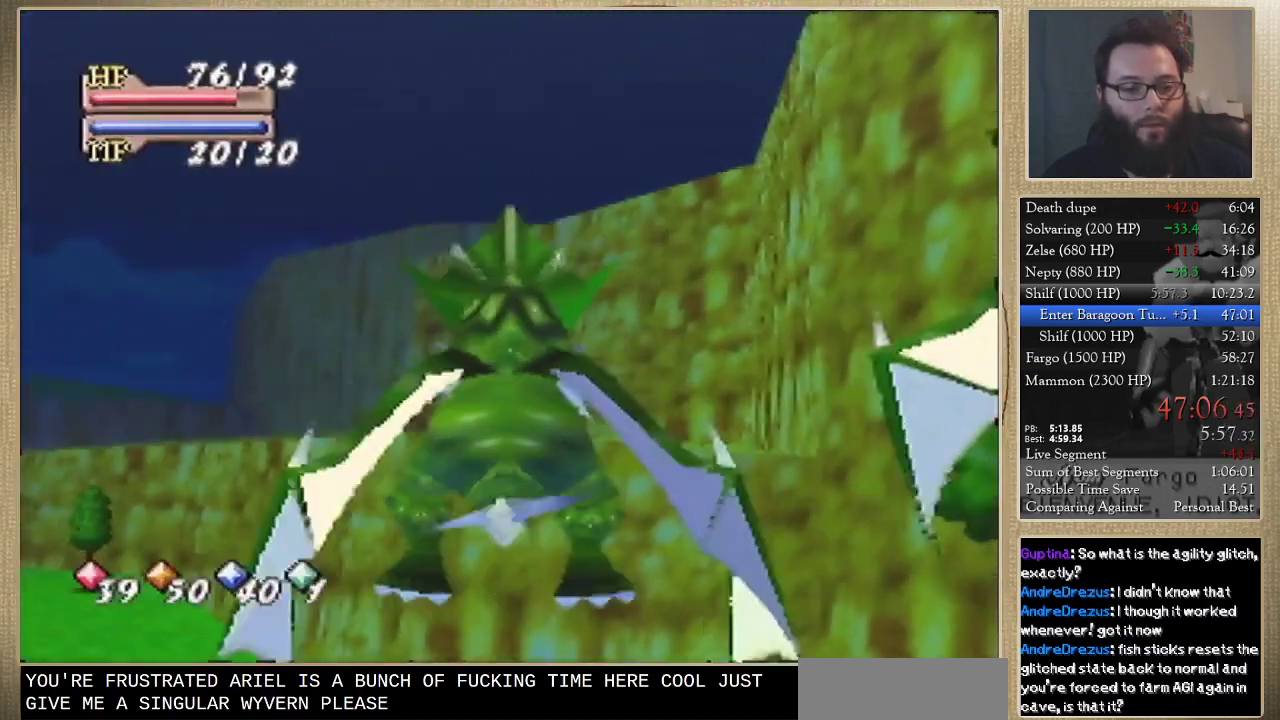
{"buttons": [], "left_stick": "center", "events": []}
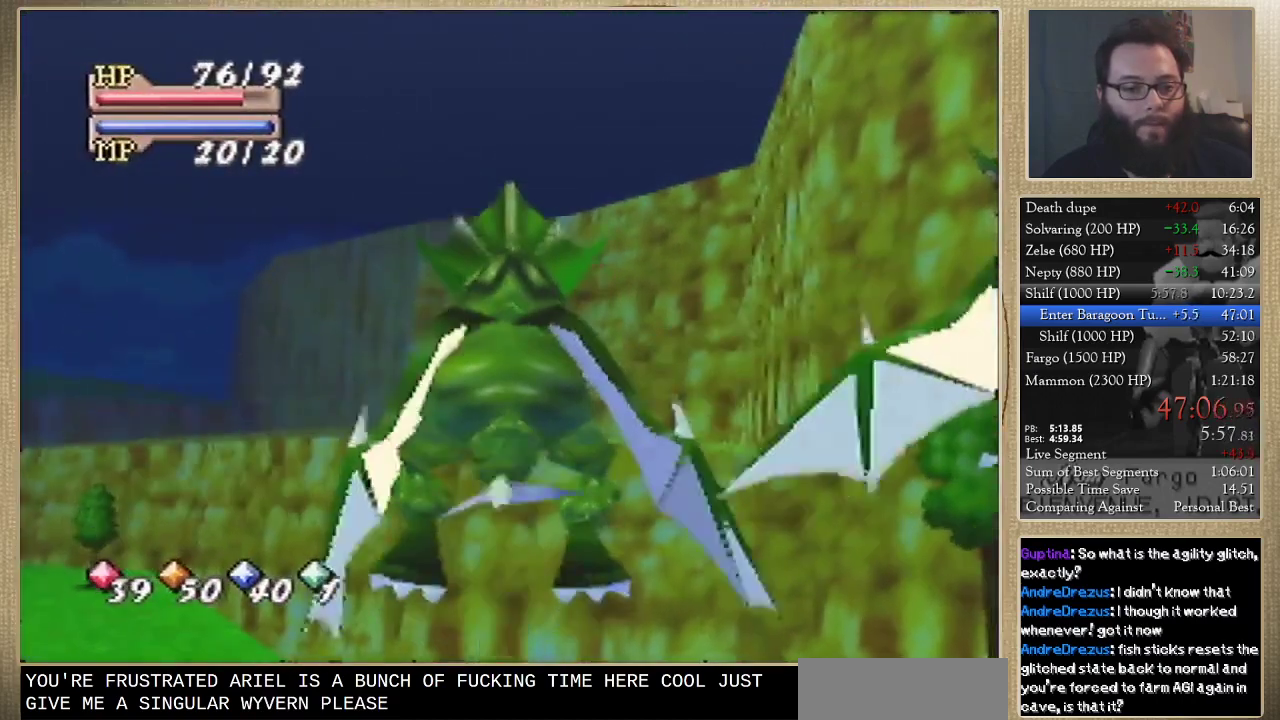
{"buttons": [], "left_stick": "up-right", "events": [[500, "left_stick", "up-right"]]}
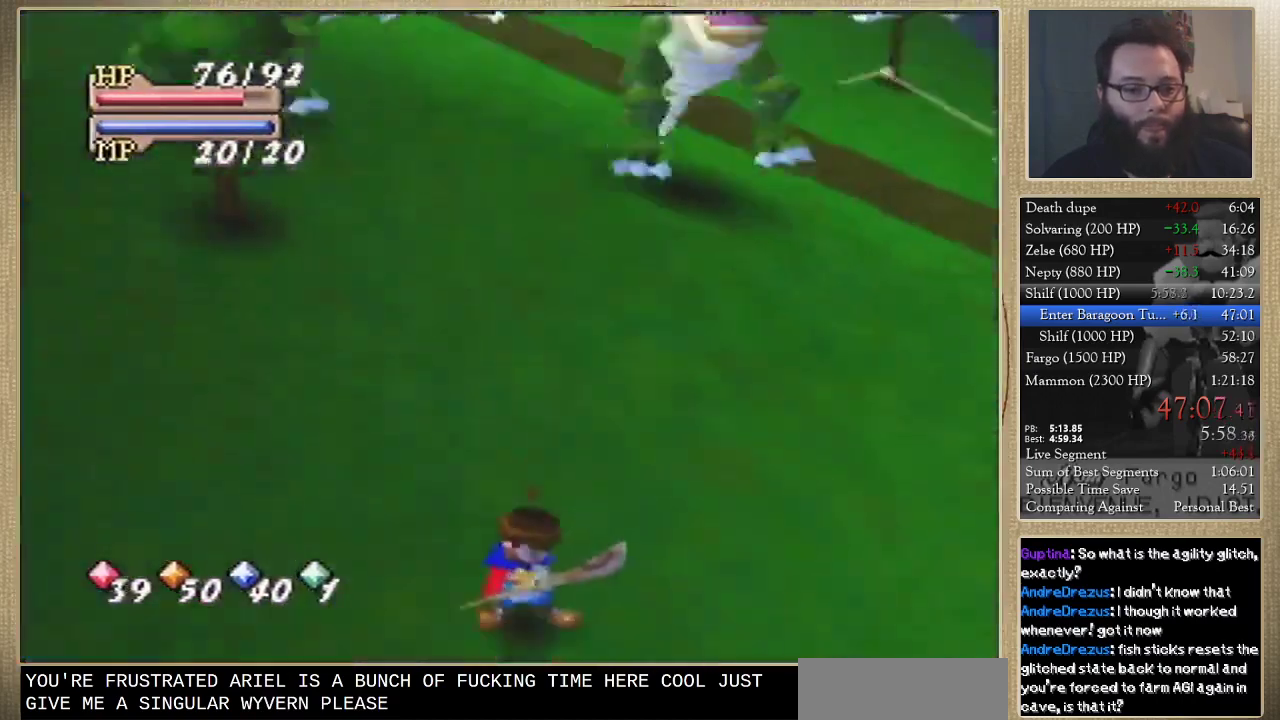
{"buttons": [], "left_stick": "up-right", "events": []}
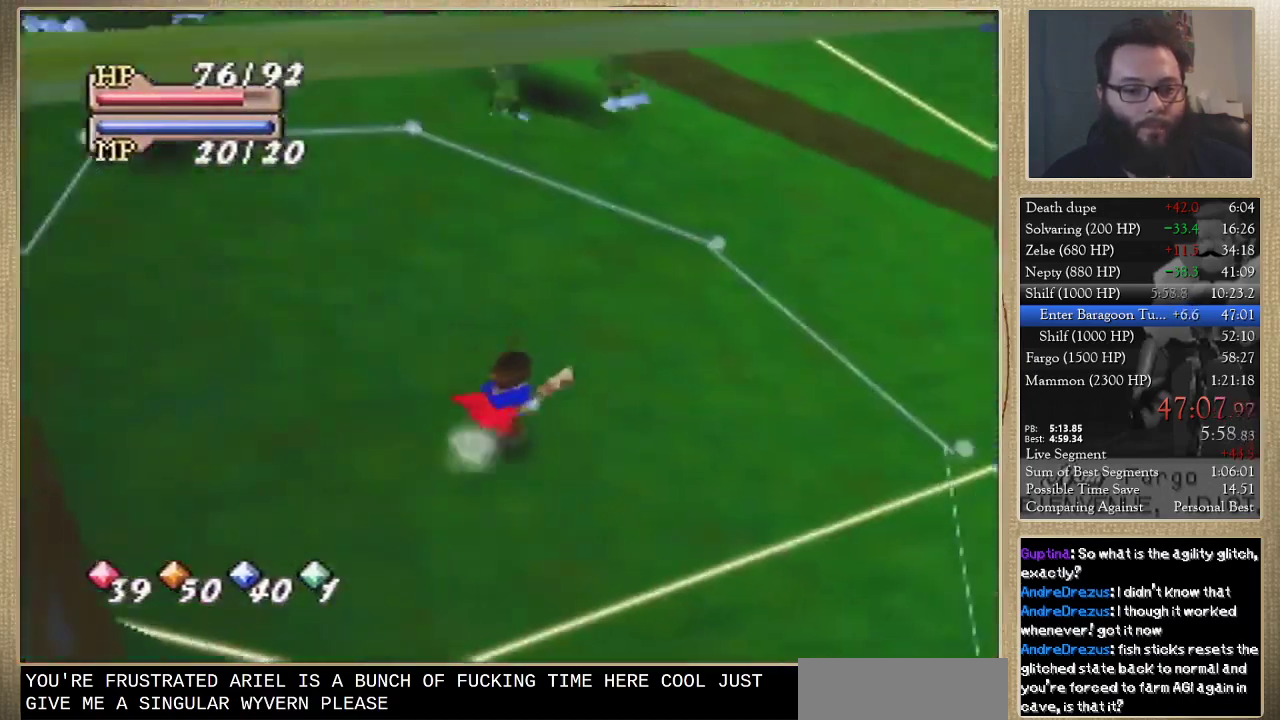
{"buttons": [], "left_stick": "up", "events": [[67, "left_stick", "up"], [267, "left_stick", "up-right"], [400, "left_stick", "up"]]}
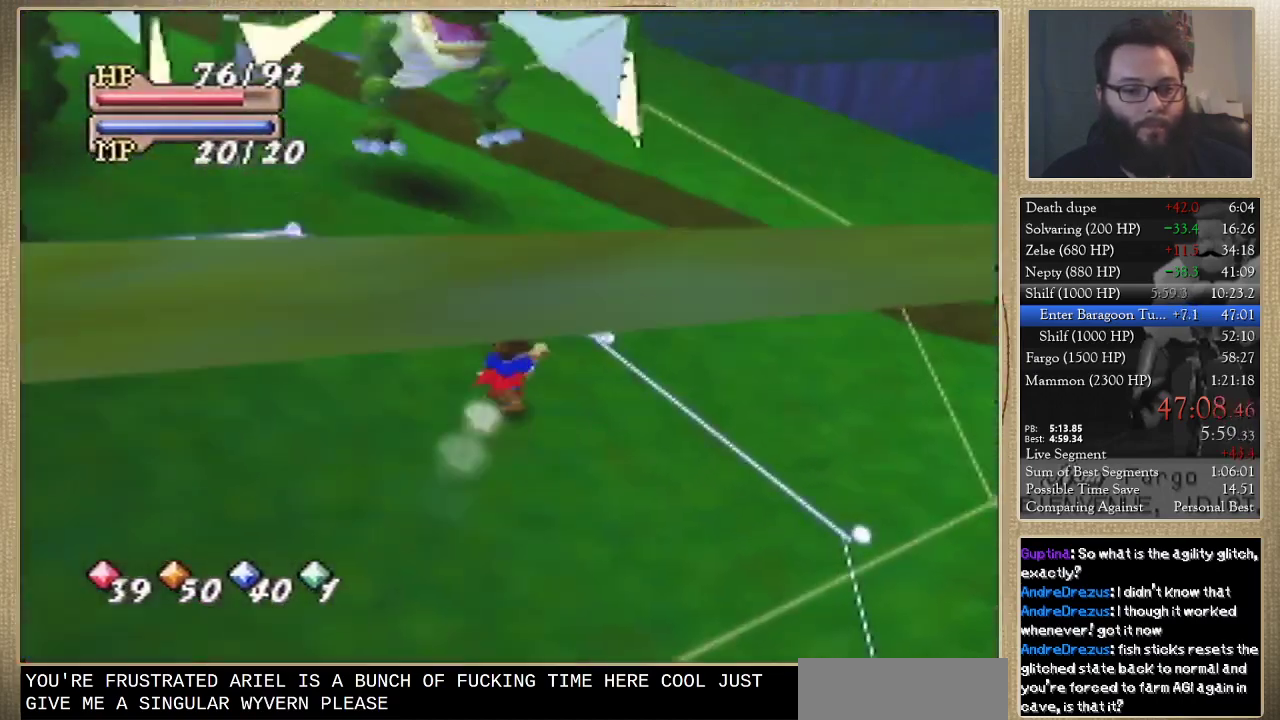
{"buttons": [], "left_stick": "center", "events": [[133, "C_LEFT", "down"], [200, "C_LEFT", "up"], [233, "left_stick", "center"], [333, "C_UP", "down"], [400, "C_UP", "up"]]}
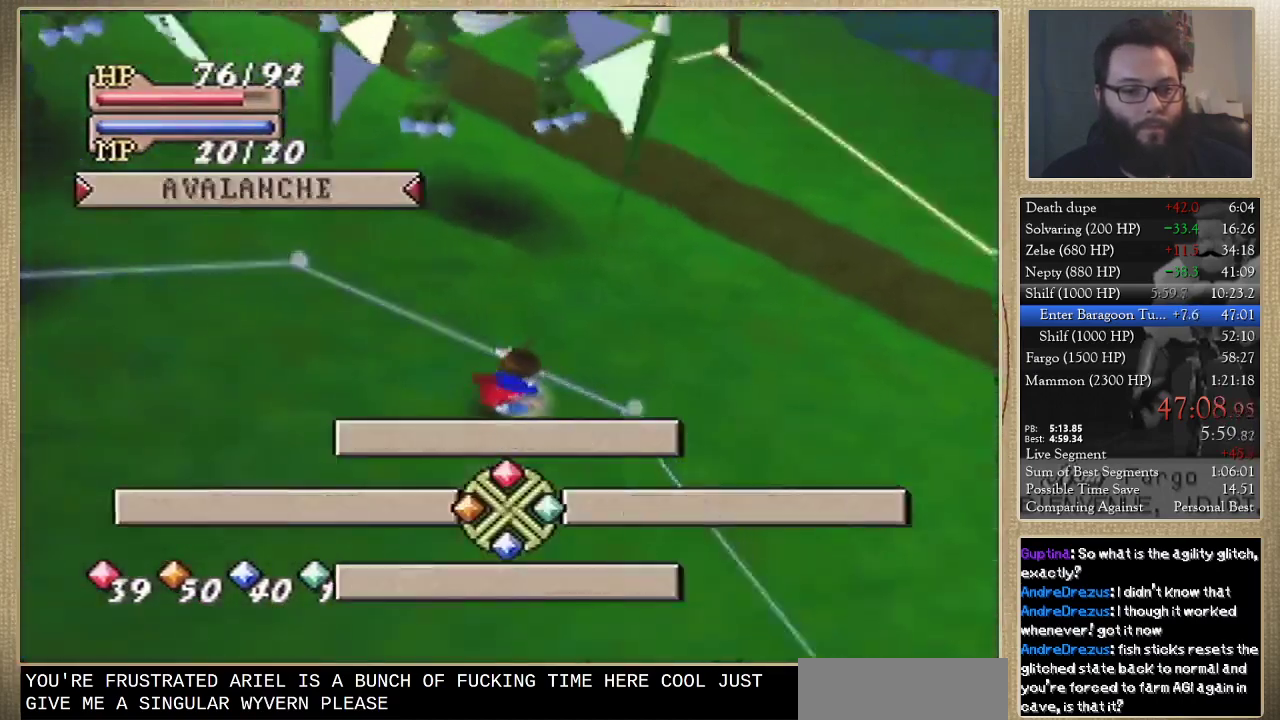
{"buttons": [], "left_stick": "center", "events": []}
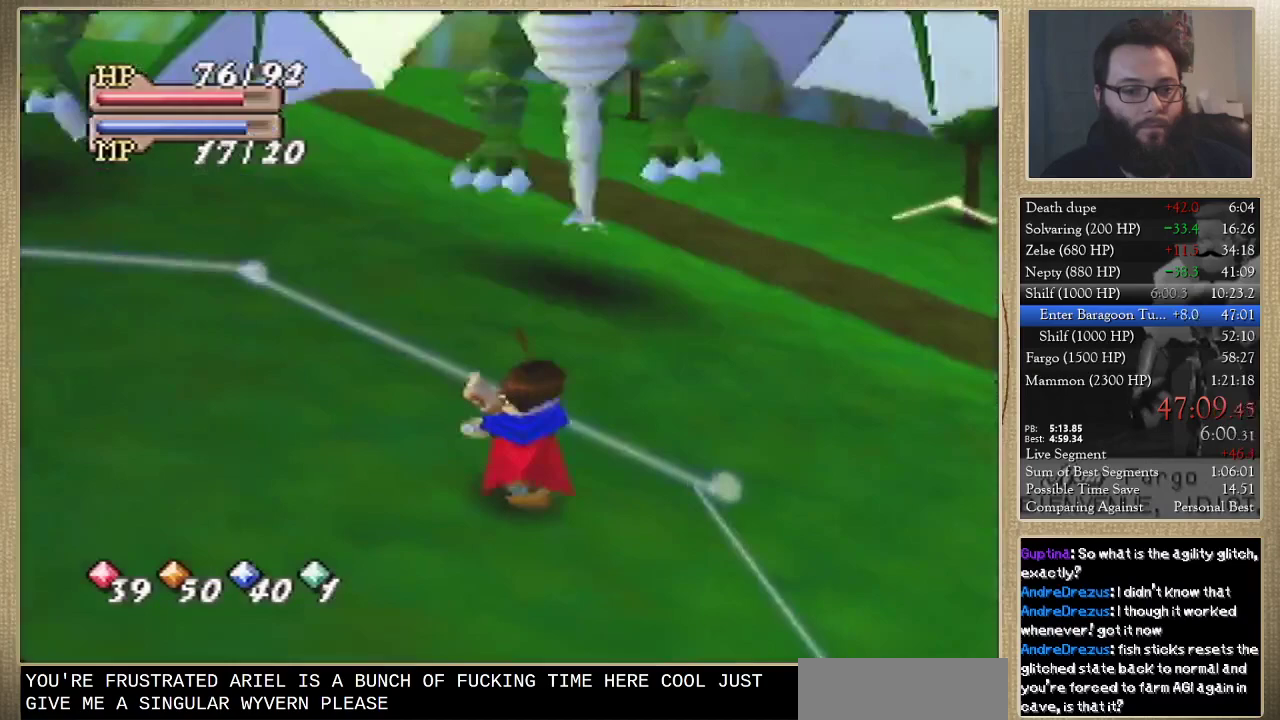
{"buttons": [], "left_stick": "center", "events": []}